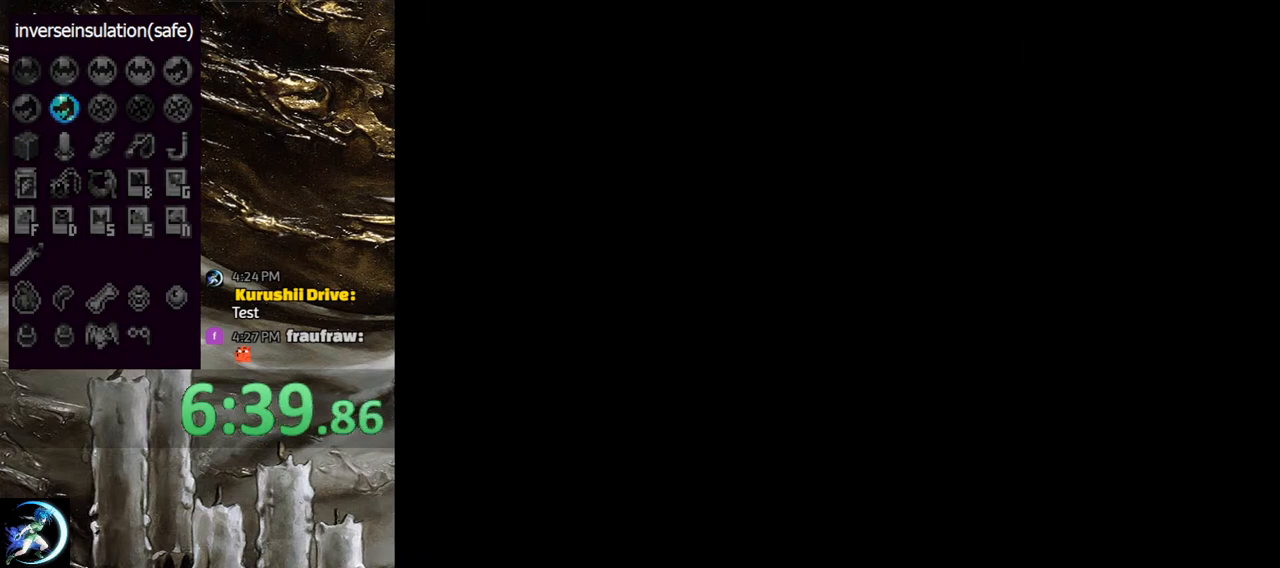
Gameplay with a controller (PlayStation layout); each line is a JSON object with the inputs held at the frame after it. "events" lists button and stick changes between this image and that frame as [ms after this image, input, new state], when the widget could be followed in between.
{"buttons": [], "left_stick": "center", "right_stick": "center", "events": []}
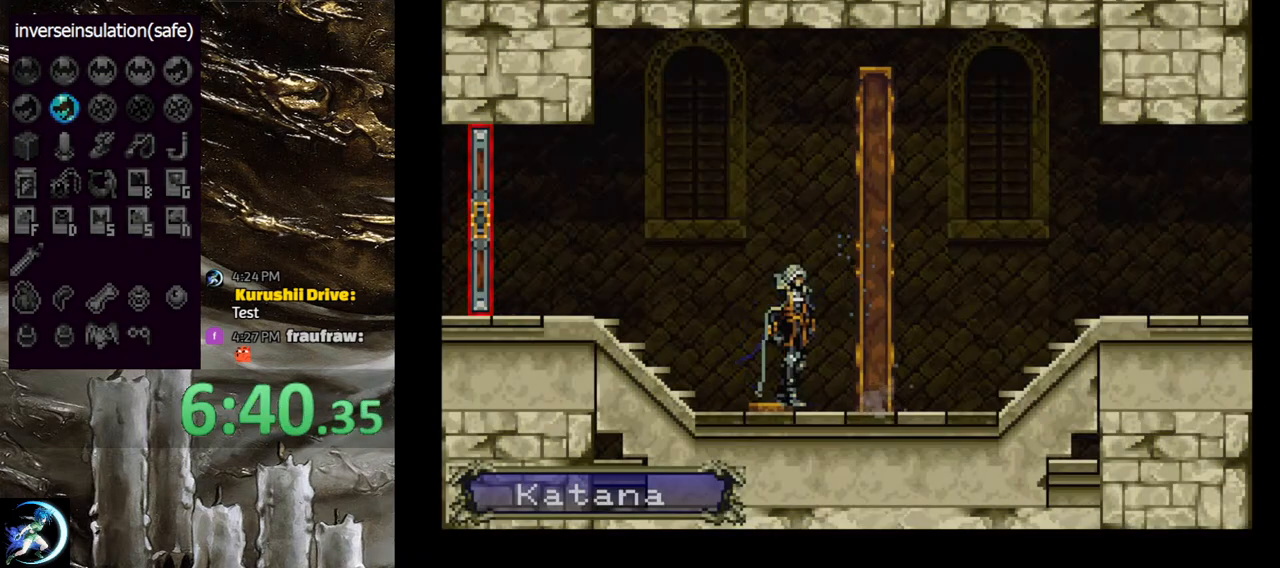
{"buttons": [], "left_stick": "center", "right_stick": "center", "events": []}
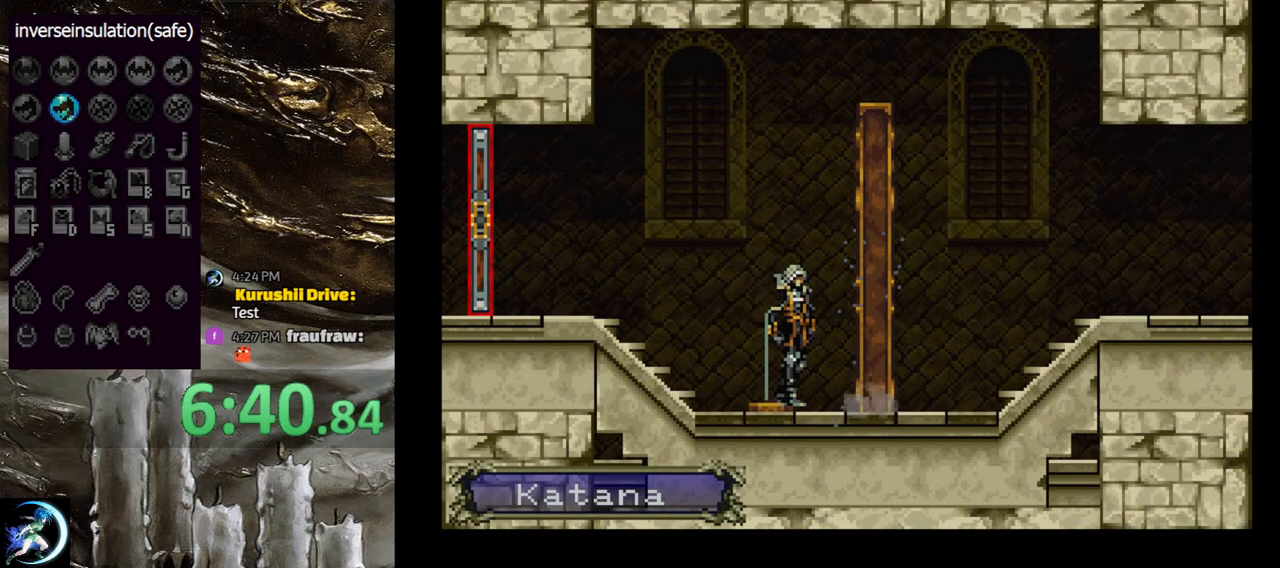
{"buttons": [], "left_stick": "center", "right_stick": "center", "events": []}
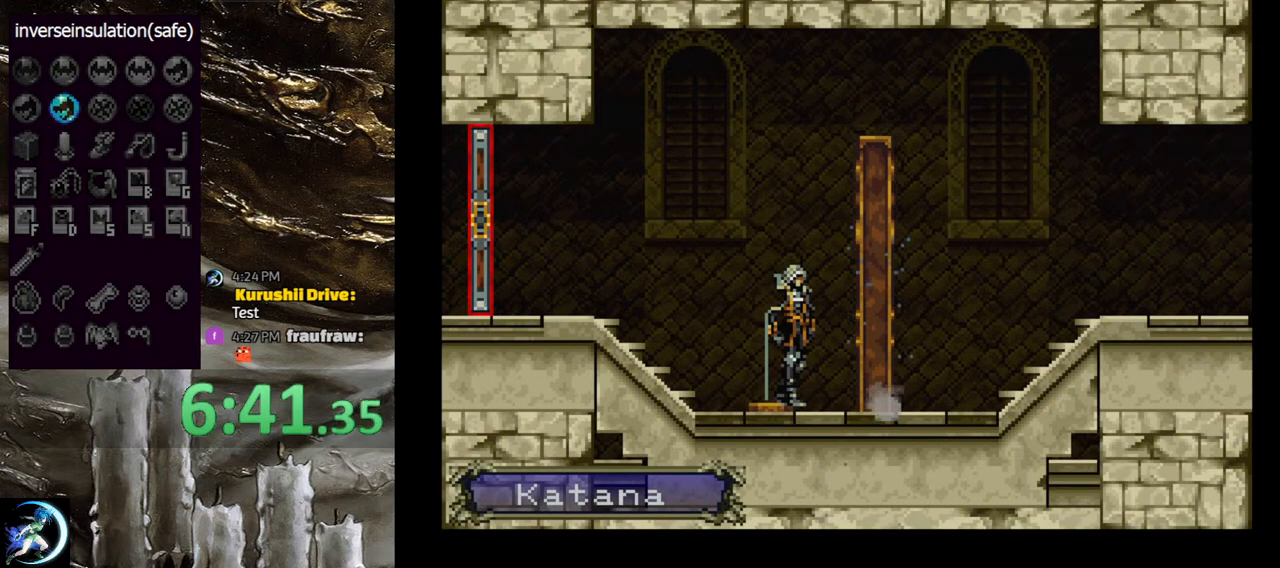
{"buttons": [], "left_stick": "center", "right_stick": "center", "events": []}
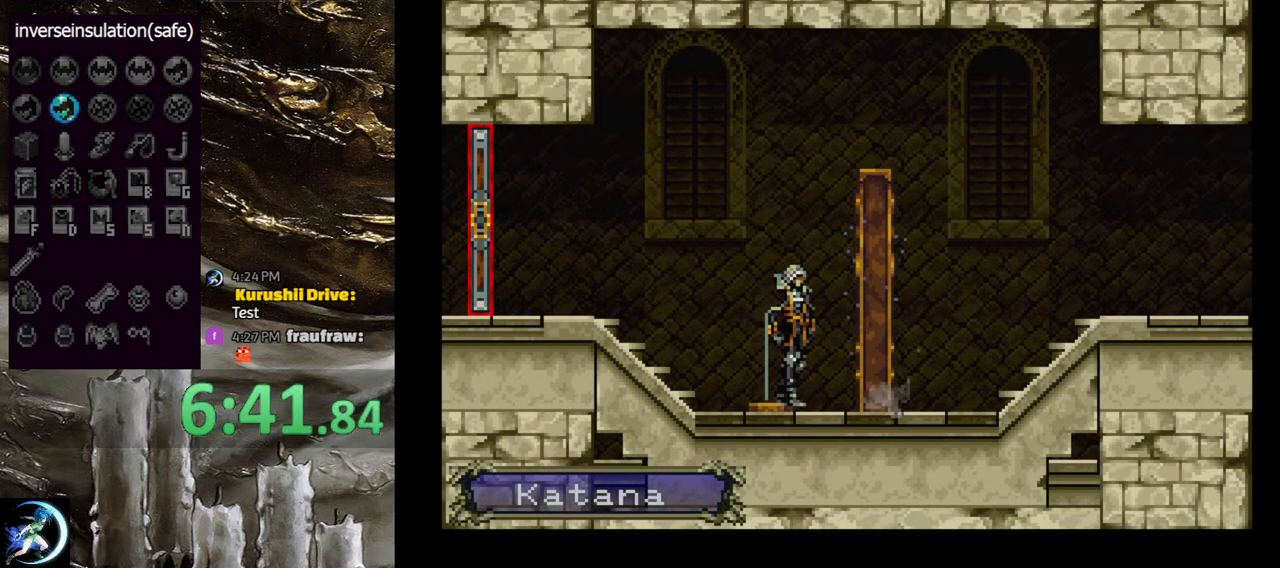
{"buttons": [], "left_stick": "center", "right_stick": "center", "events": []}
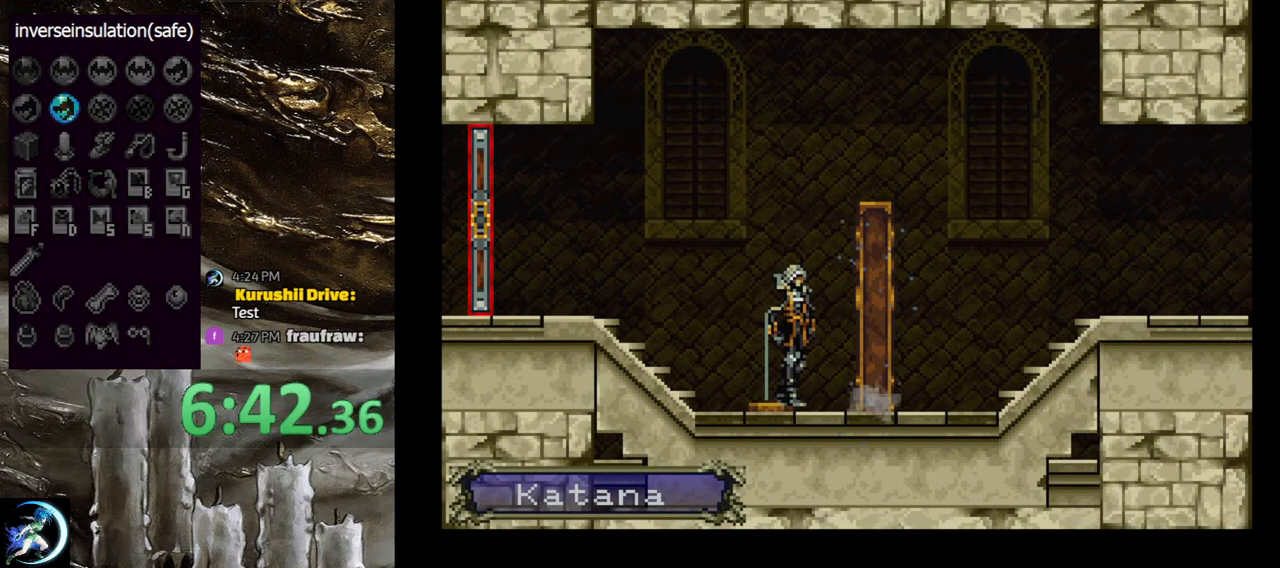
{"buttons": [], "left_stick": "center", "right_stick": "center", "events": []}
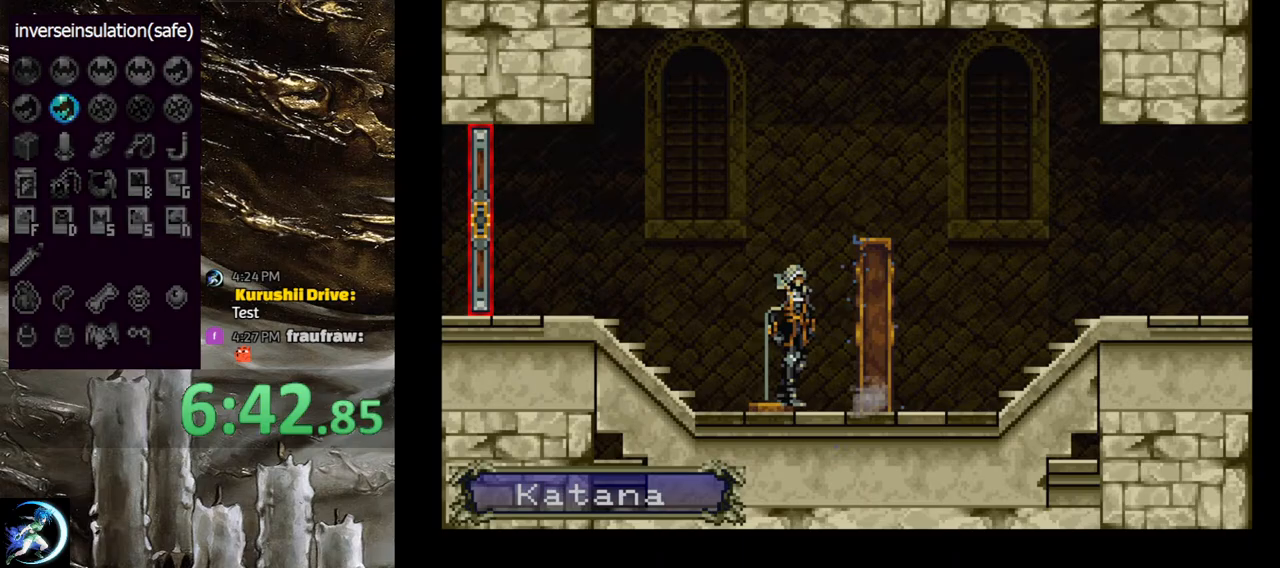
{"buttons": [], "left_stick": "center", "right_stick": "center", "events": []}
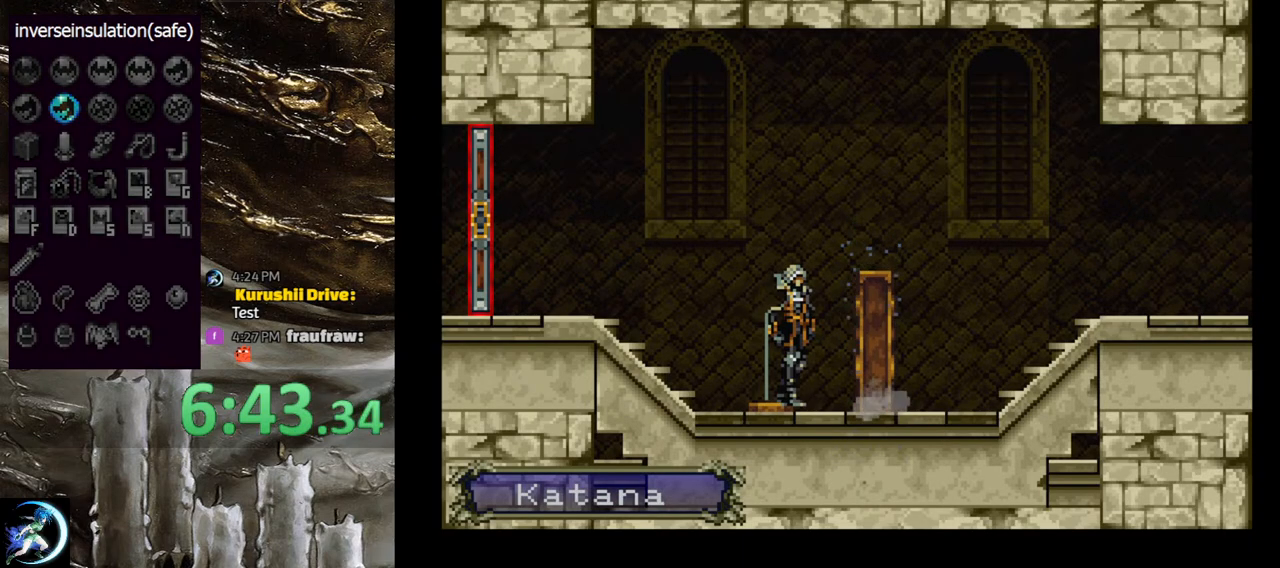
{"buttons": [], "left_stick": "center", "right_stick": "center", "events": []}
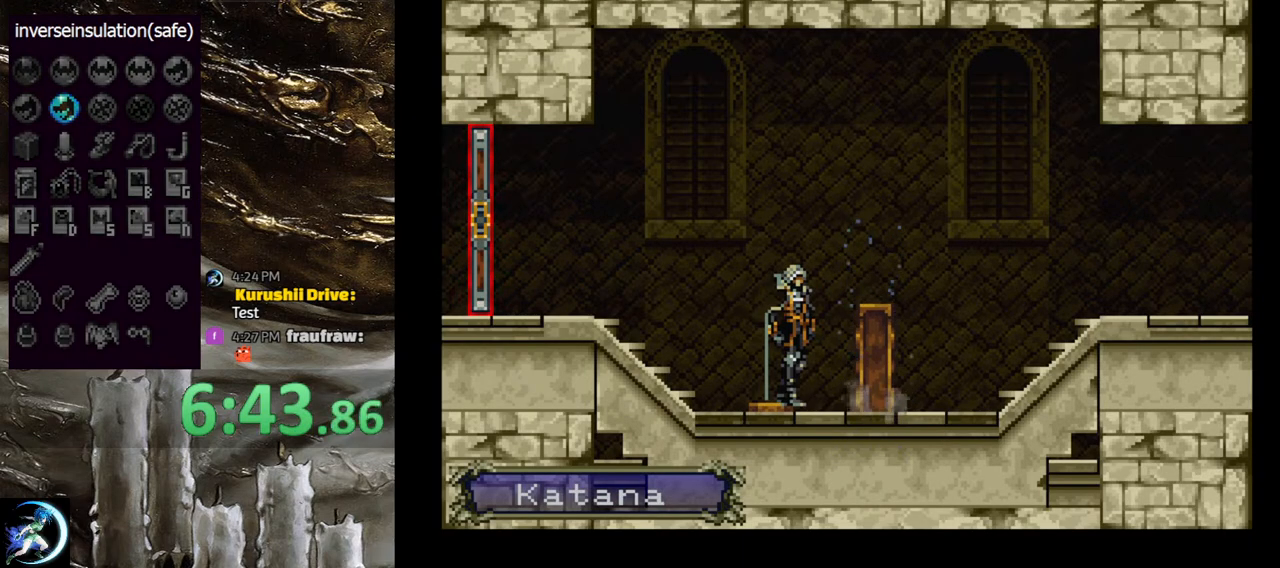
{"buttons": [], "left_stick": "center", "right_stick": "center", "events": []}
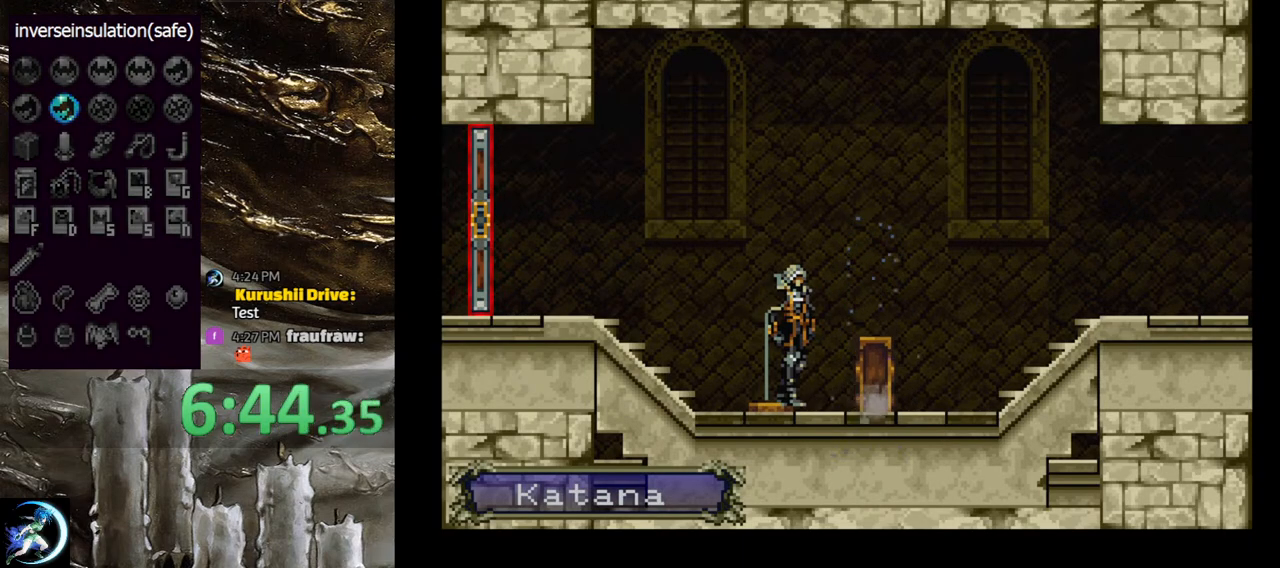
{"buttons": [], "left_stick": "center", "right_stick": "center", "events": []}
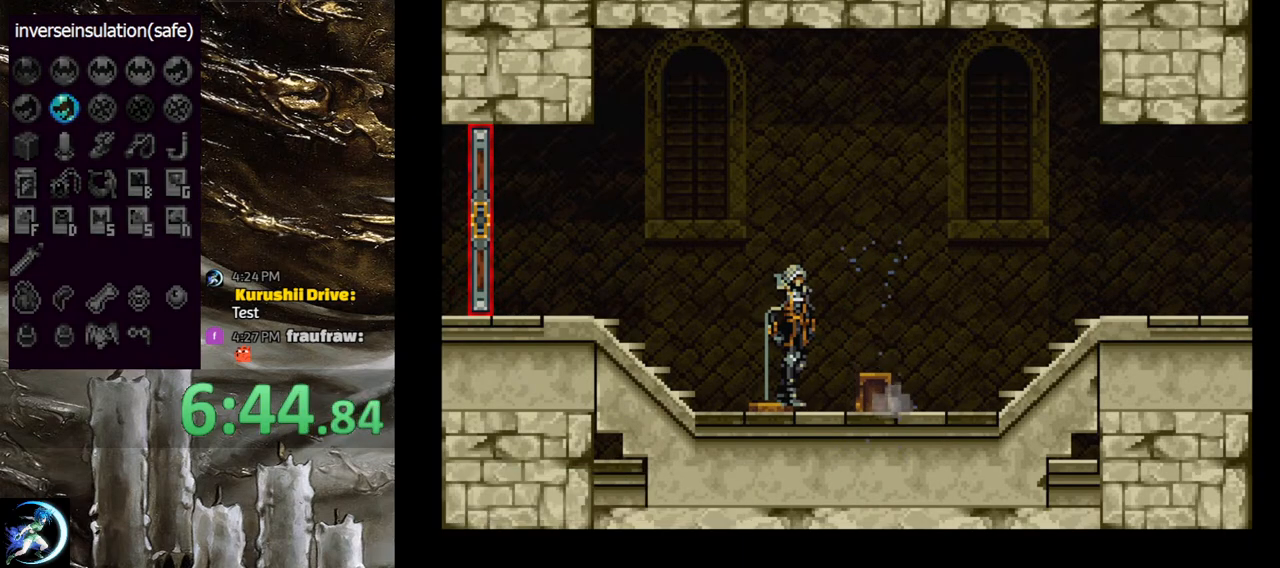
{"buttons": ["CIRCLE", "DPAD_LEFT"], "left_stick": "center", "right_stick": "center", "events": [[450, "DPAD_LEFT", "down"], [500, "CIRCLE", "down"]]}
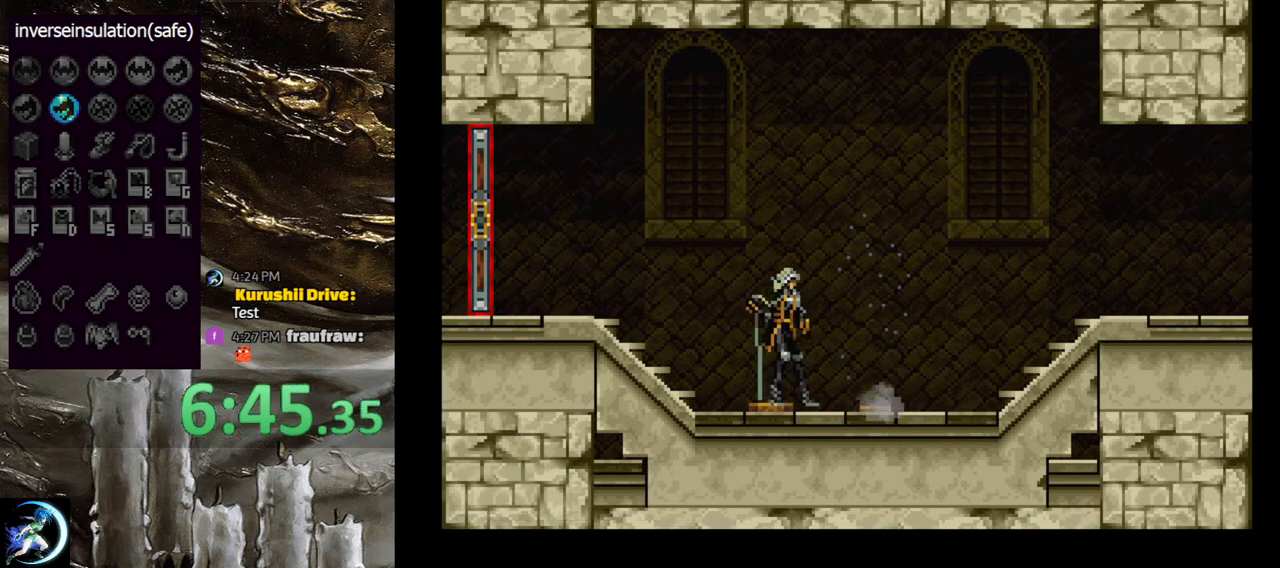
{"buttons": [], "left_stick": "center", "right_stick": "center", "events": [[17, "TRIANGLE", "down"], [83, "DPAD_LEFT", "up"], [100, "TRIANGLE", "up"], [133, "CIRCLE", "up"], [183, "CIRCLE", "down"], [217, "TRIANGLE", "down"], [283, "TRIANGLE", "up"], [317, "CIRCLE", "up"], [367, "CIRCLE", "down"], [483, "CIRCLE", "up"]]}
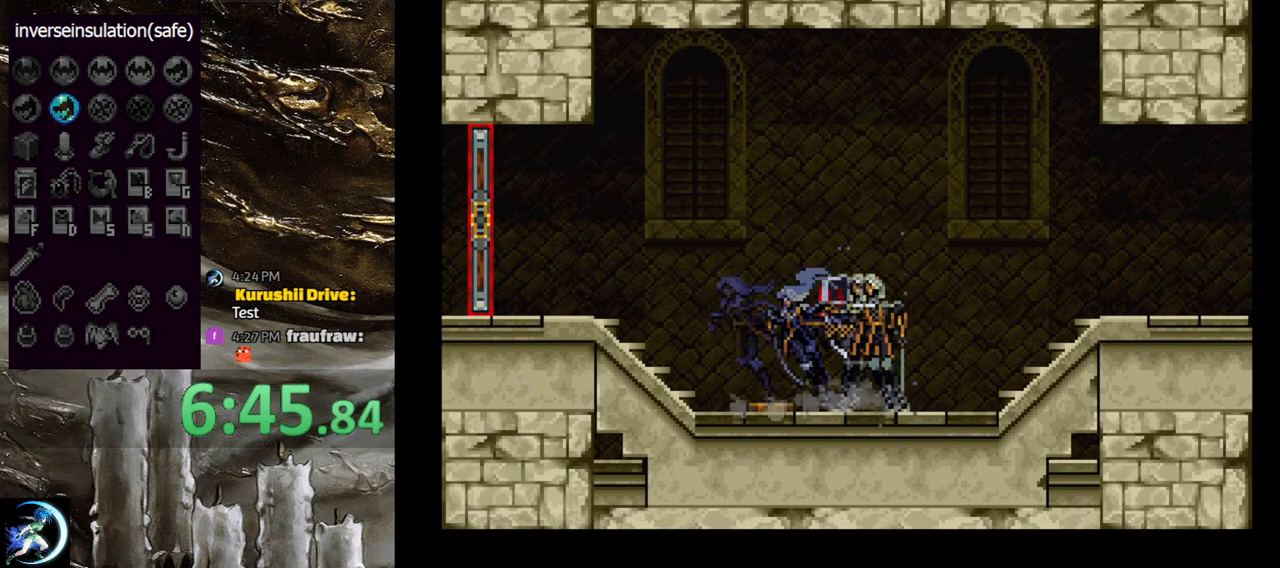
{"buttons": ["CIRCLE", "TRIANGLE"], "left_stick": "center", "right_stick": "center", "events": [[33, "CIRCLE", "down"], [83, "TRIANGLE", "down"], [133, "TRIANGLE", "up"], [183, "CIRCLE", "up"], [217, "CIRCLE", "down"], [267, "TRIANGLE", "down"], [317, "TRIANGLE", "up"], [350, "CIRCLE", "up"], [400, "CIRCLE", "down"], [400, "TRIANGLE", "down"]]}
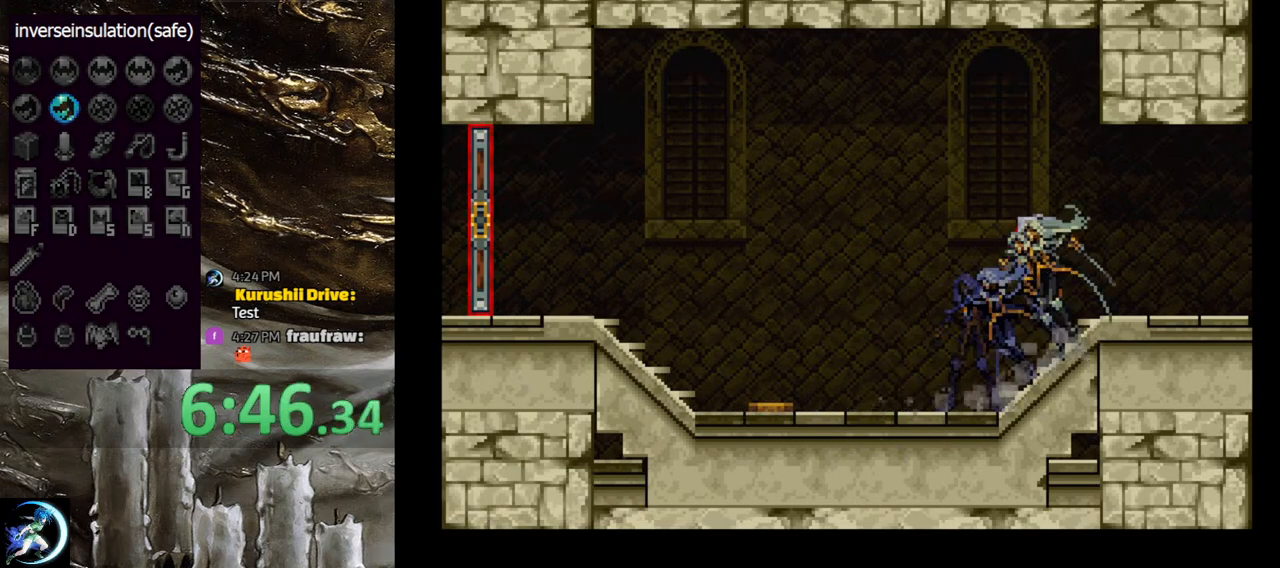
{"buttons": ["CIRCLE", "TRIANGLE"], "left_stick": "center", "right_stick": "center", "events": [[17, "TRIANGLE", "up"], [33, "CIRCLE", "up"], [83, "CIRCLE", "down"], [133, "TRIANGLE", "down"], [183, "TRIANGLE", "up"], [217, "CIRCLE", "up"], [267, "CIRCLE", "down"], [300, "TRIANGLE", "down"], [367, "TRIANGLE", "up"], [400, "CIRCLE", "up"], [450, "CIRCLE", "down"], [483, "TRIANGLE", "down"]]}
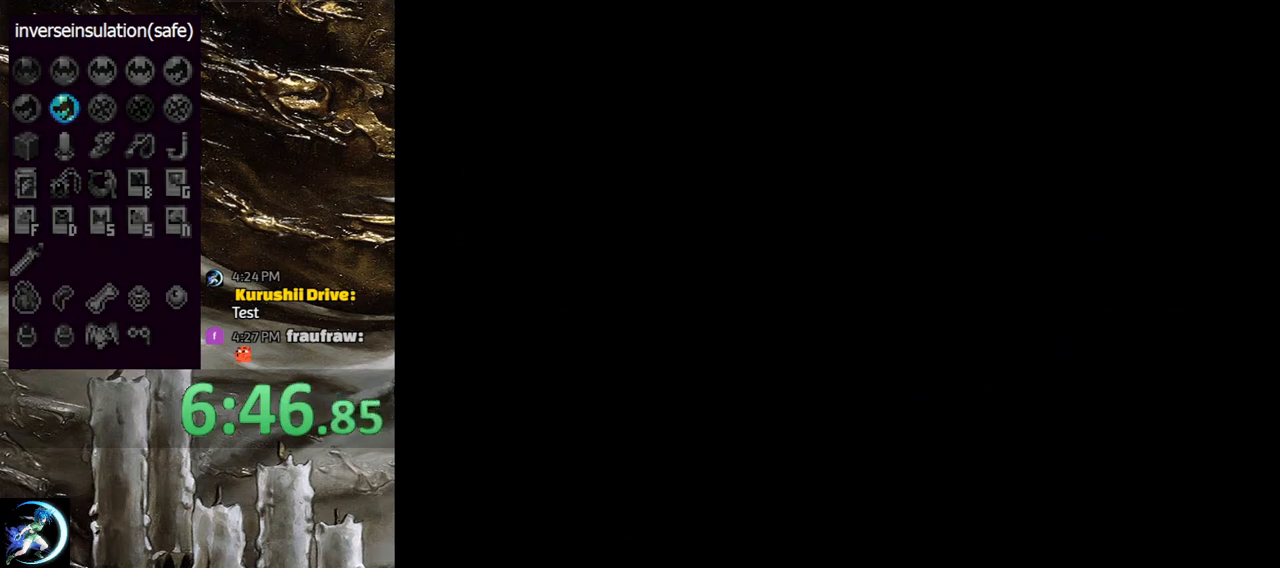
{"buttons": ["CIRCLE", "TRIANGLE"], "left_stick": "center", "right_stick": "center", "events": [[33, "TRIANGLE", "up"], [83, "CIRCLE", "up"], [133, "CIRCLE", "down"], [150, "TRIANGLE", "down"], [217, "TRIANGLE", "up"], [250, "CIRCLE", "up"], [300, "CIRCLE", "down"], [317, "TRIANGLE", "down"], [383, "TRIANGLE", "up"], [417, "CIRCLE", "up"], [483, "CIRCLE", "down"], [500, "TRIANGLE", "down"]]}
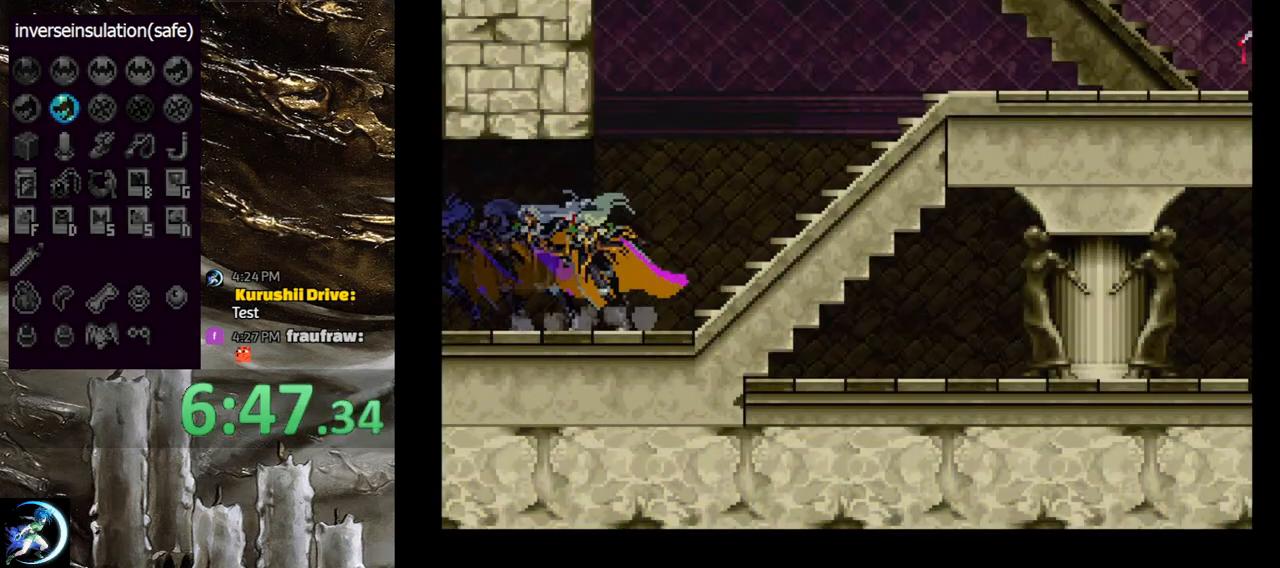
{"buttons": [], "left_stick": "center", "right_stick": "center", "events": [[83, "TRIANGLE", "up"], [117, "CIRCLE", "up"], [167, "CIRCLE", "down"], [200, "TRIANGLE", "down"], [250, "TRIANGLE", "up"], [283, "CIRCLE", "up"], [350, "CIRCLE", "down"], [367, "TRIANGLE", "down"], [417, "TRIANGLE", "up"], [467, "CIRCLE", "up"]]}
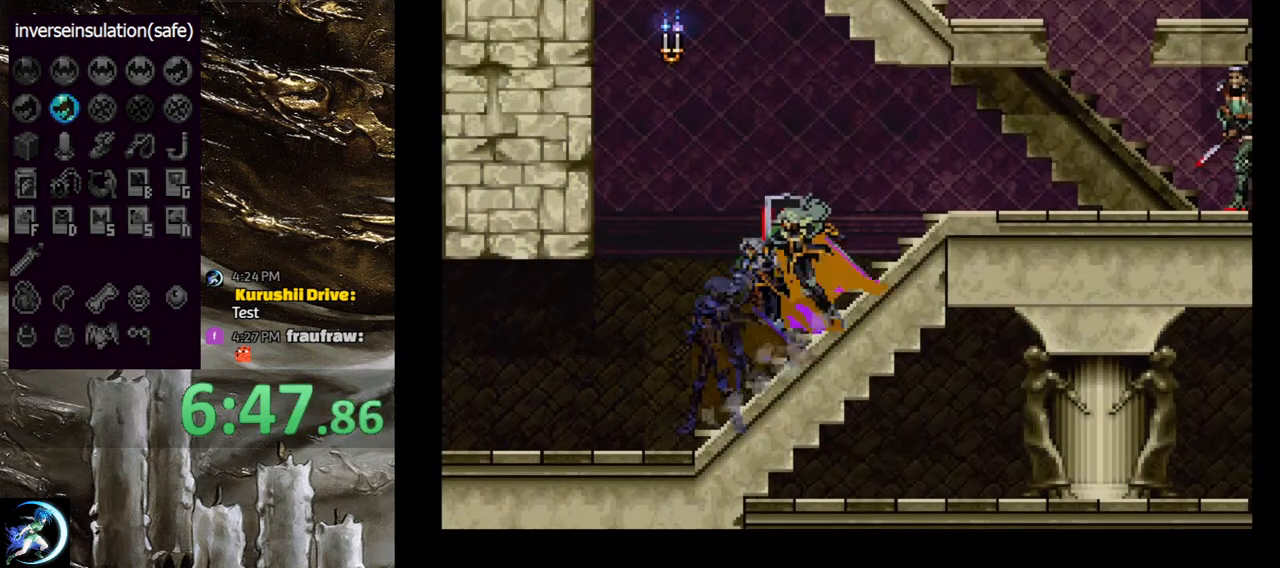
{"buttons": ["DPAD_RIGHT"], "left_stick": "center", "right_stick": "center", "events": [[17, "CIRCLE", "down"], [33, "TRIANGLE", "down"], [100, "TRIANGLE", "up"], [133, "CIRCLE", "up"], [217, "DPAD_RIGHT", "down"]]}
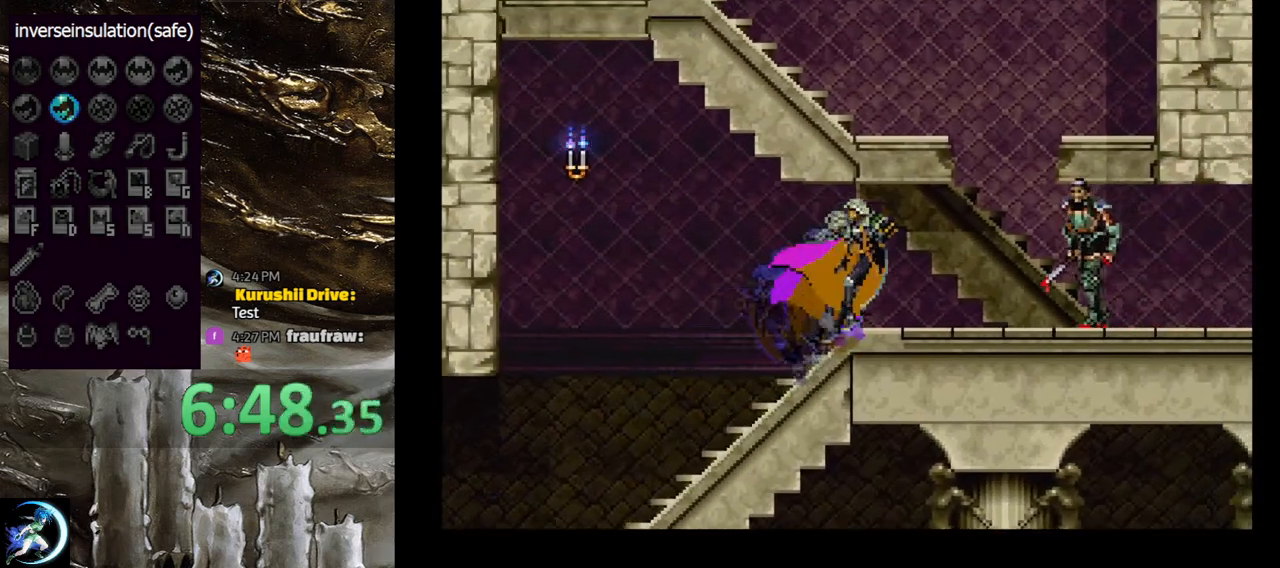
{"buttons": ["SQUARE"], "left_stick": "center", "right_stick": "center", "events": [[167, "SQUARE", "down"], [217, "SQUARE", "up"], [300, "SQUARE", "down"], [367, "SQUARE", "up"], [383, "DPAD_RIGHT", "up"], [483, "SQUARE", "down"]]}
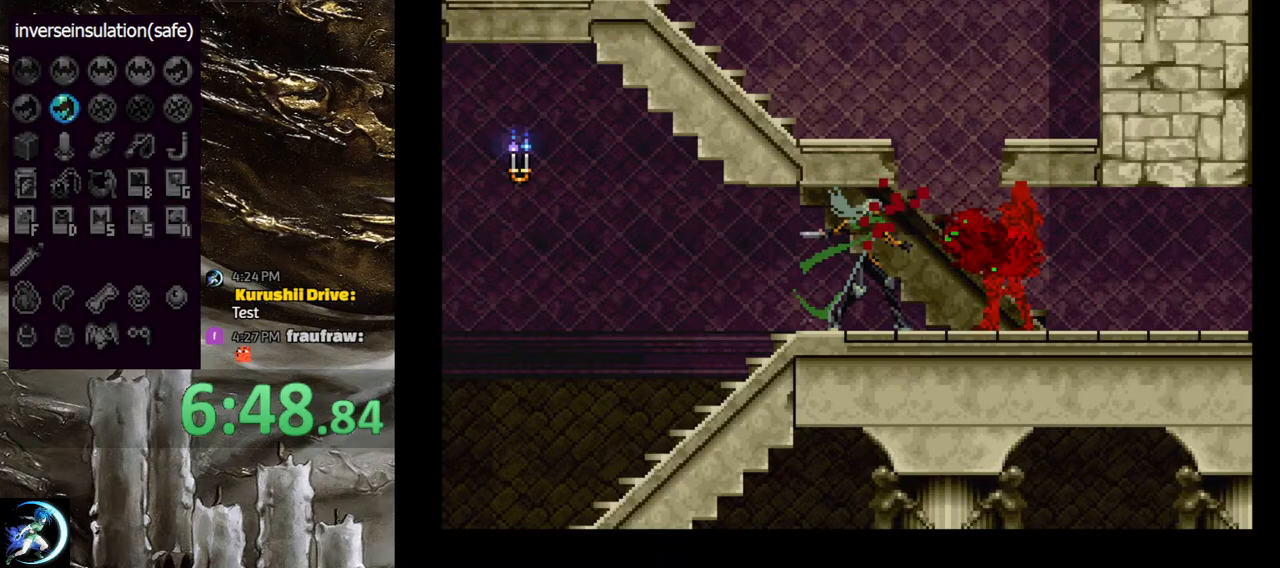
{"buttons": ["DPAD_RIGHT"], "left_stick": "center", "right_stick": "center", "events": [[33, "SQUARE", "up"], [200, "DPAD_RIGHT", "down"]]}
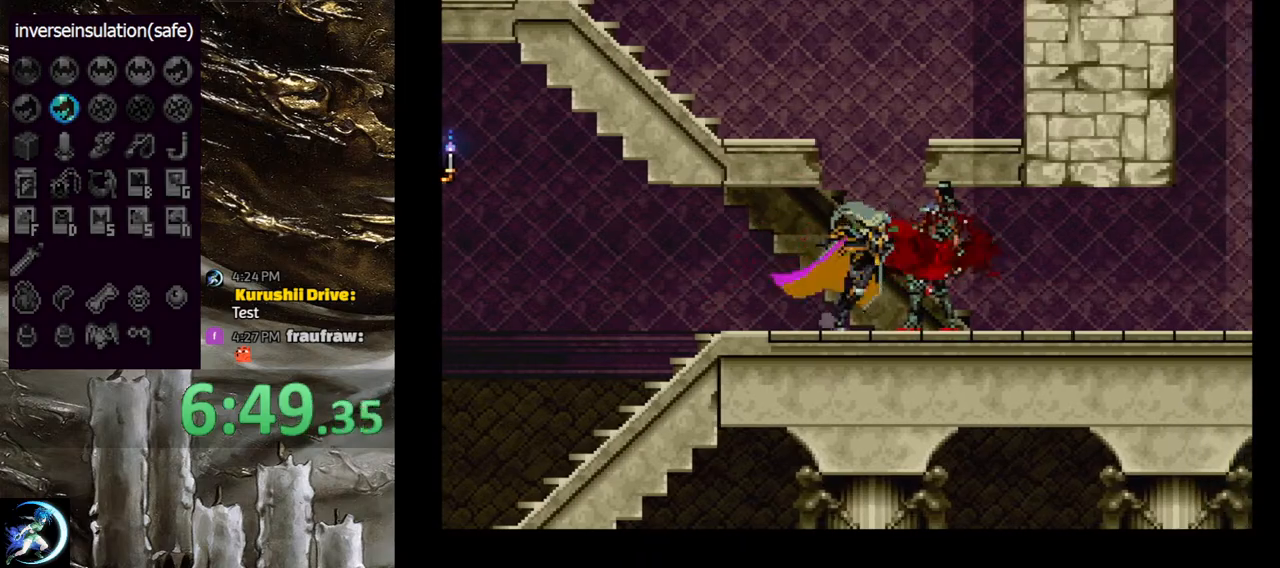
{"buttons": ["CROSS", "DPAD_LEFT"], "left_stick": "center", "right_stick": "center", "events": [[67, "DPAD_RIGHT", "up"], [83, "CROSS", "down"], [167, "DPAD_LEFT", "down"]]}
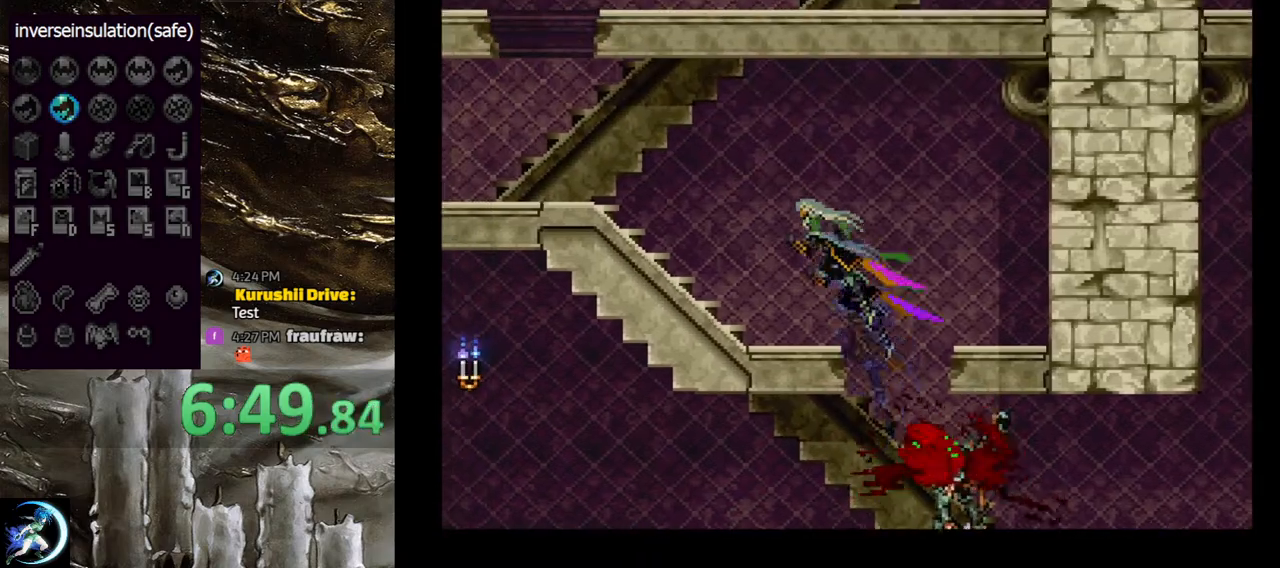
{"buttons": ["CIRCLE", "TRIANGLE"], "left_stick": "center", "right_stick": "center", "events": [[17, "CROSS", "up"], [200, "DPAD_LEFT", "up"], [217, "DPAD_RIGHT", "down"], [267, "CIRCLE", "down"], [283, "TRIANGLE", "down"], [317, "DPAD_RIGHT", "up"], [350, "TRIANGLE", "up"], [400, "CIRCLE", "up"], [450, "CIRCLE", "down"], [467, "TRIANGLE", "down"]]}
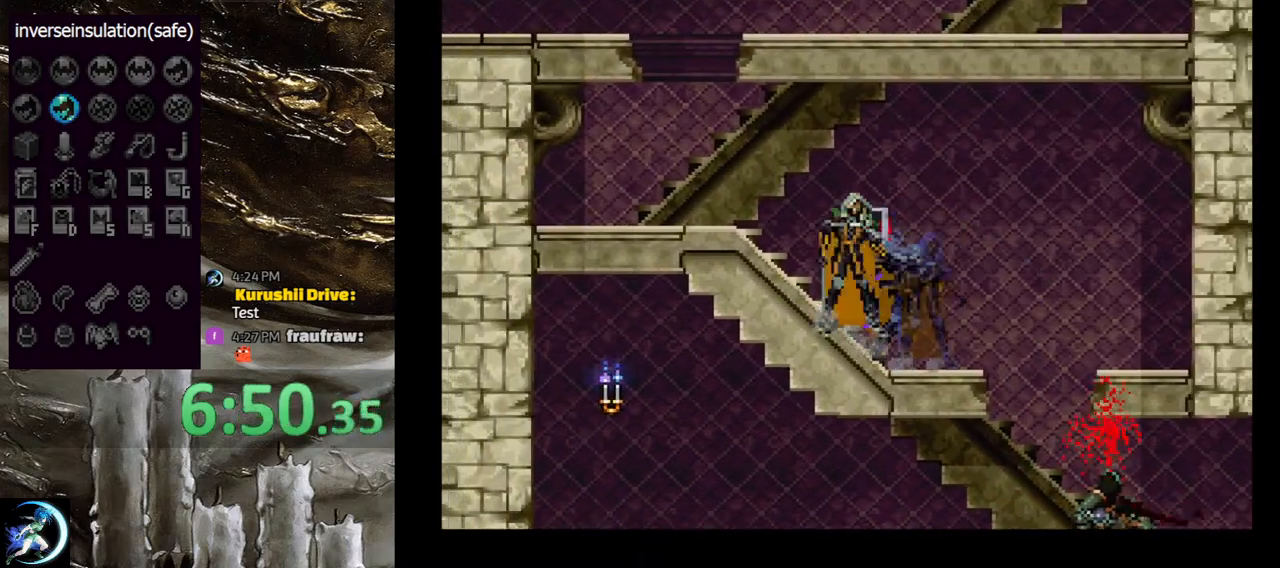
{"buttons": ["CROSS"], "left_stick": "center", "right_stick": "center", "events": [[50, "TRIANGLE", "up"], [67, "CIRCLE", "up"], [133, "CIRCLE", "down"], [133, "TRIANGLE", "down"], [217, "TRIANGLE", "up"], [233, "CIRCLE", "up"], [283, "CIRCLE", "down"], [367, "CIRCLE", "up"], [467, "CROSS", "down"]]}
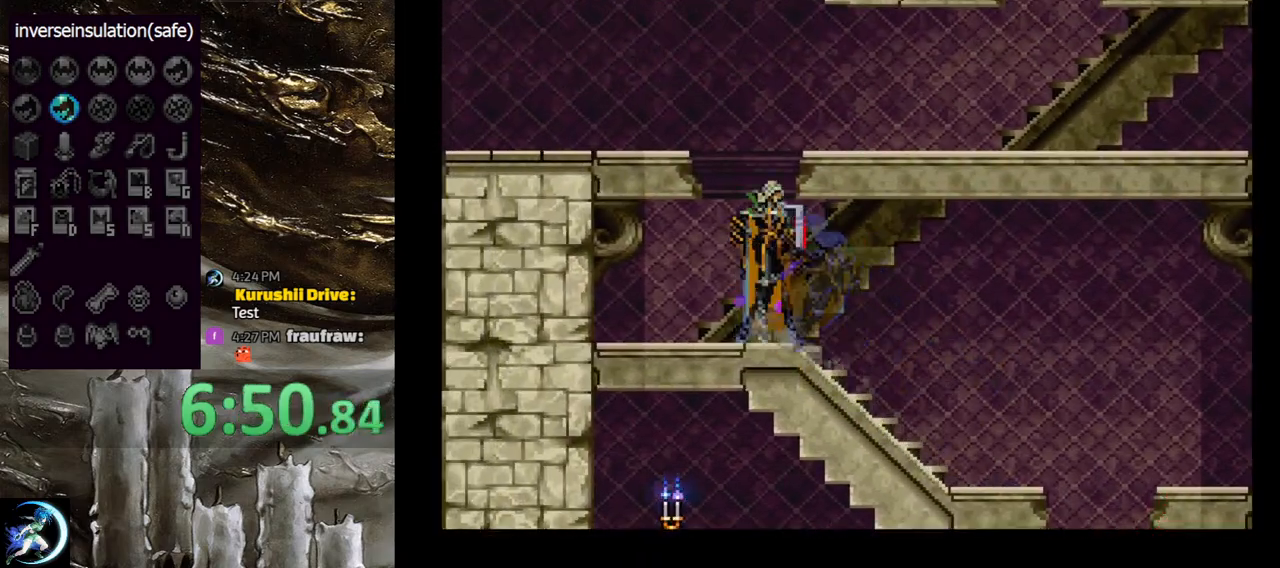
{"buttons": ["DPAD_LEFT"], "left_stick": "center", "right_stick": "center", "events": [[50, "DPAD_LEFT", "down"], [400, "CROSS", "up"]]}
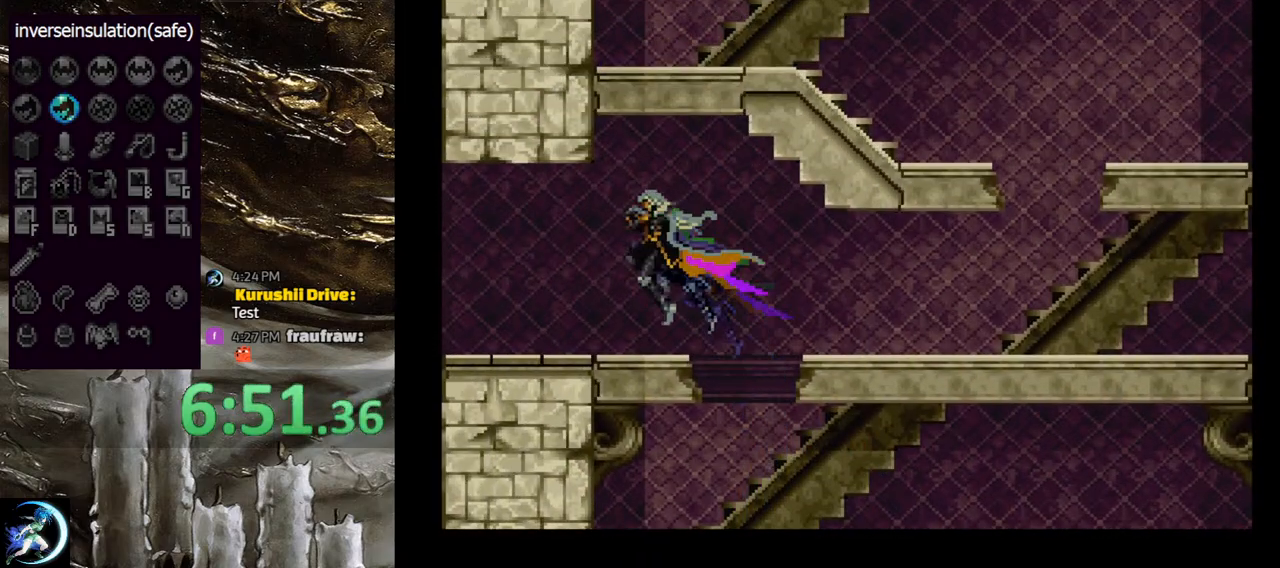
{"buttons": ["CIRCLE"], "left_stick": "center", "right_stick": "center", "events": [[67, "DPAD_LEFT", "up"], [133, "CIRCLE", "down"], [133, "DPAD_RIGHT", "down"], [150, "TRIANGLE", "down"], [200, "DPAD_RIGHT", "up"], [233, "TRIANGLE", "up"], [250, "CIRCLE", "up"], [300, "CIRCLE", "down"], [317, "TRIANGLE", "down"], [400, "TRIANGLE", "up"], [433, "CIRCLE", "up"], [483, "CIRCLE", "down"]]}
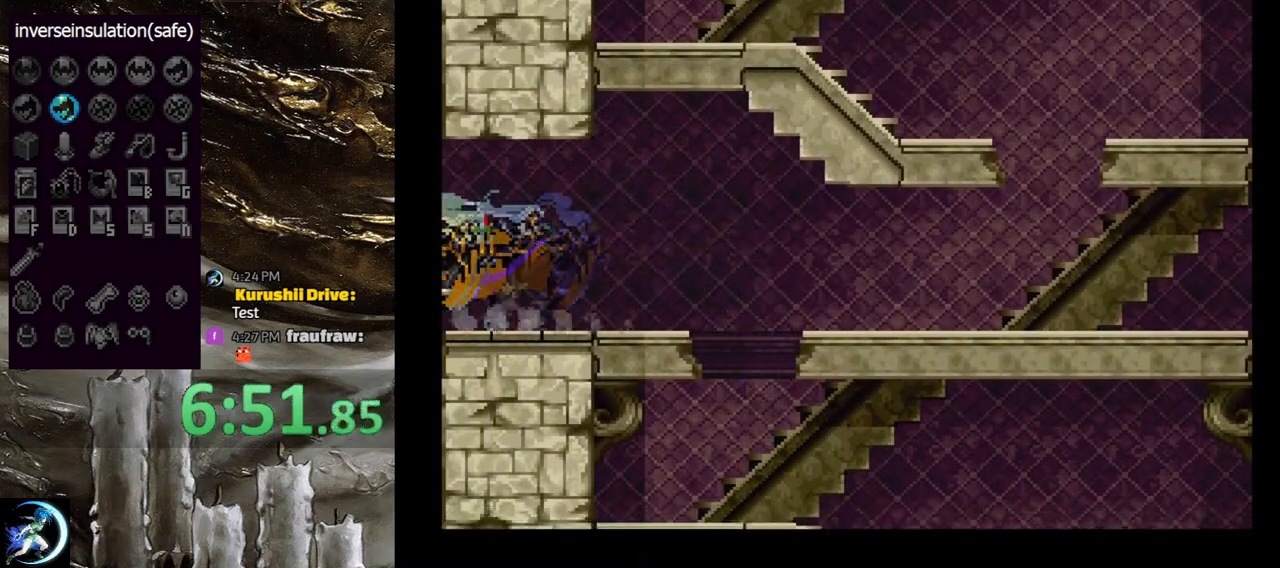
{"buttons": [], "left_stick": "center", "right_stick": "center", "events": [[17, "TRIANGLE", "down"], [83, "TRIANGLE", "up"], [117, "CIRCLE", "up"], [150, "CIRCLE", "down"], [183, "TRIANGLE", "down"], [267, "TRIANGLE", "up"], [283, "CIRCLE", "up"], [333, "CIRCLE", "down"], [367, "TRIANGLE", "down"], [433, "TRIANGLE", "up"], [467, "CIRCLE", "up"]]}
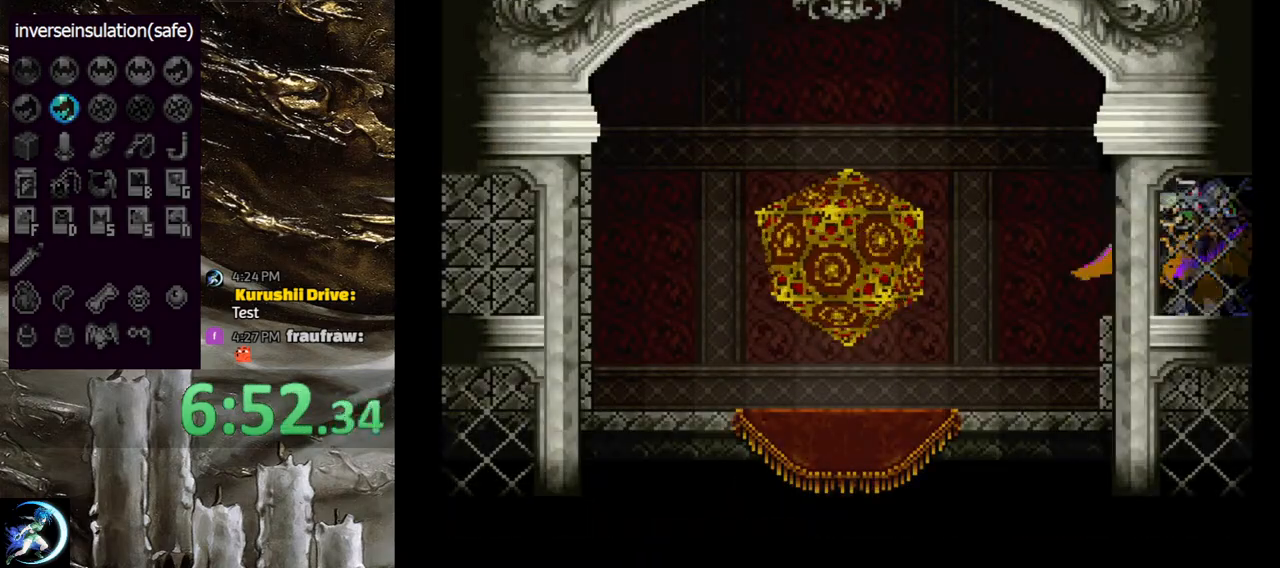
{"buttons": [], "left_stick": "center", "right_stick": "center", "events": [[17, "CIRCLE", "down"], [33, "TRIANGLE", "down"], [117, "TRIANGLE", "up"], [150, "CIRCLE", "up"], [217, "CIRCLE", "down"], [217, "TRIANGLE", "down"], [317, "TRIANGLE", "up"], [333, "CIRCLE", "up"], [383, "CIRCLE", "down"], [400, "TRIANGLE", "down"], [483, "TRIANGLE", "up"], [500, "CIRCLE", "up"]]}
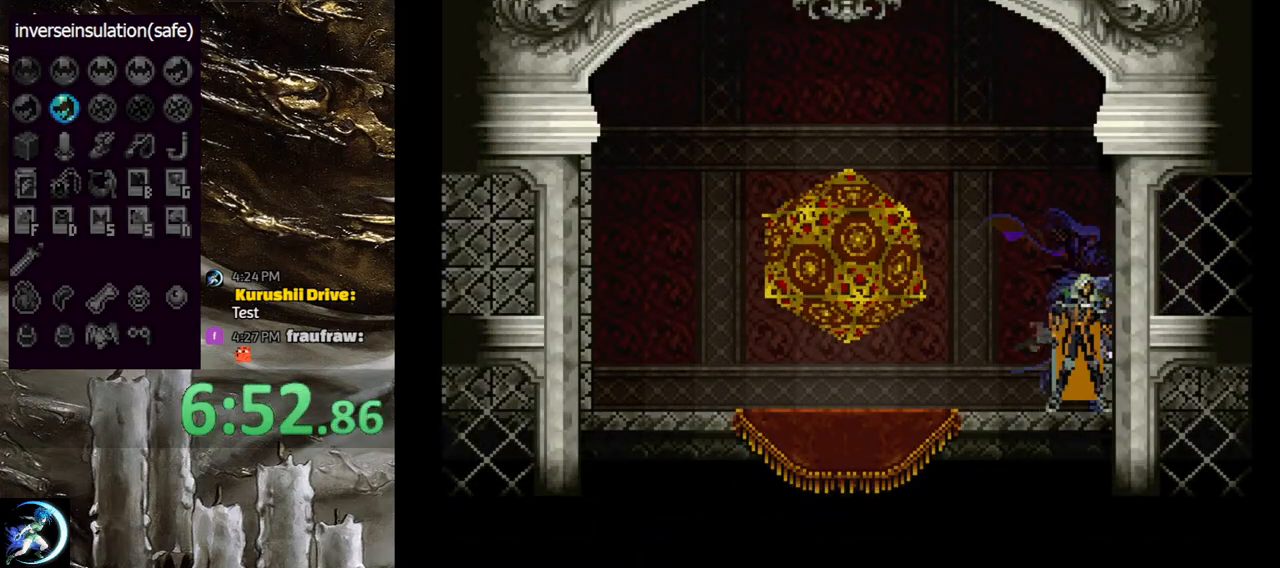
{"buttons": [], "left_stick": "center", "right_stick": "center", "events": [[50, "CIRCLE", "down"], [67, "TRIANGLE", "down"], [133, "TRIANGLE", "up"], [167, "CIRCLE", "up"], [217, "CIRCLE", "down"], [233, "TRIANGLE", "down"], [300, "TRIANGLE", "up"], [333, "CIRCLE", "up"], [383, "CIRCLE", "down"], [400, "TRIANGLE", "down"], [483, "TRIANGLE", "up"], [500, "CIRCLE", "up"]]}
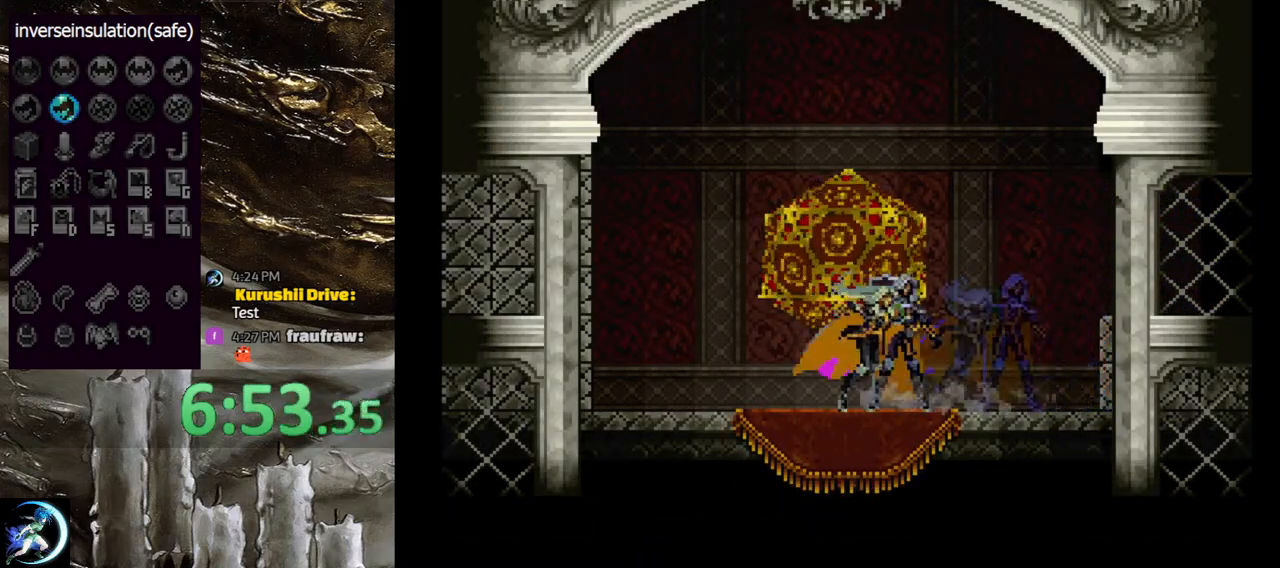
{"buttons": ["DPAD_UP"], "left_stick": "center", "right_stick": "center", "events": [[83, "DPAD_RIGHT", "down"], [267, "DPAD_RIGHT", "up"], [433, "DPAD_UP", "down"]]}
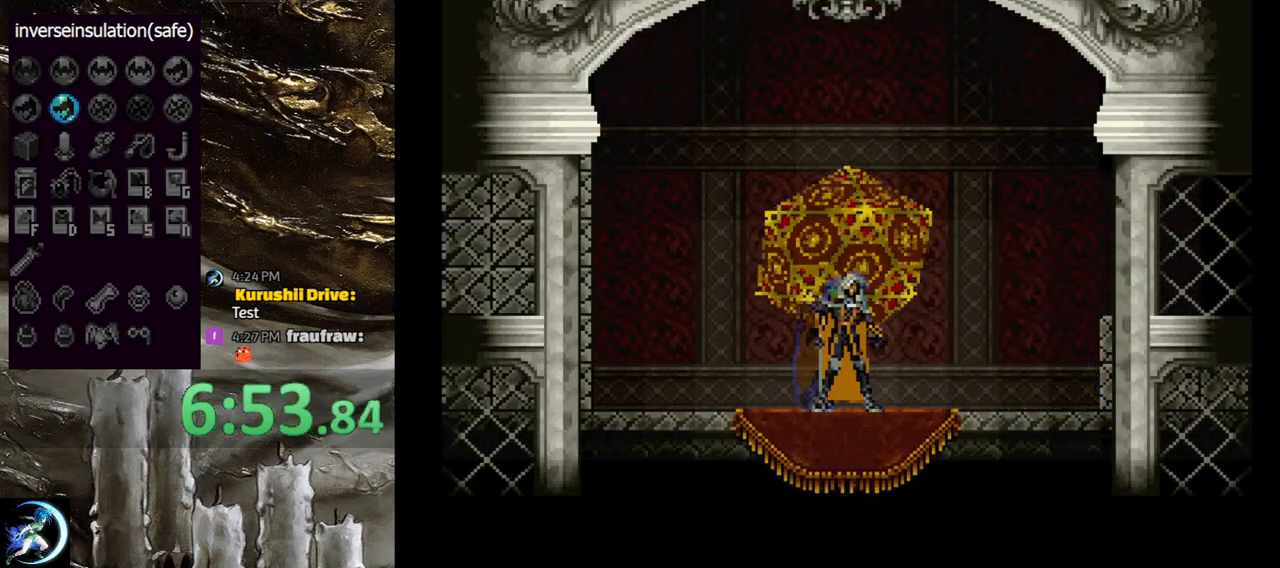
{"buttons": [], "left_stick": "center", "right_stick": "center", "events": [[33, "DPAD_UP", "up"]]}